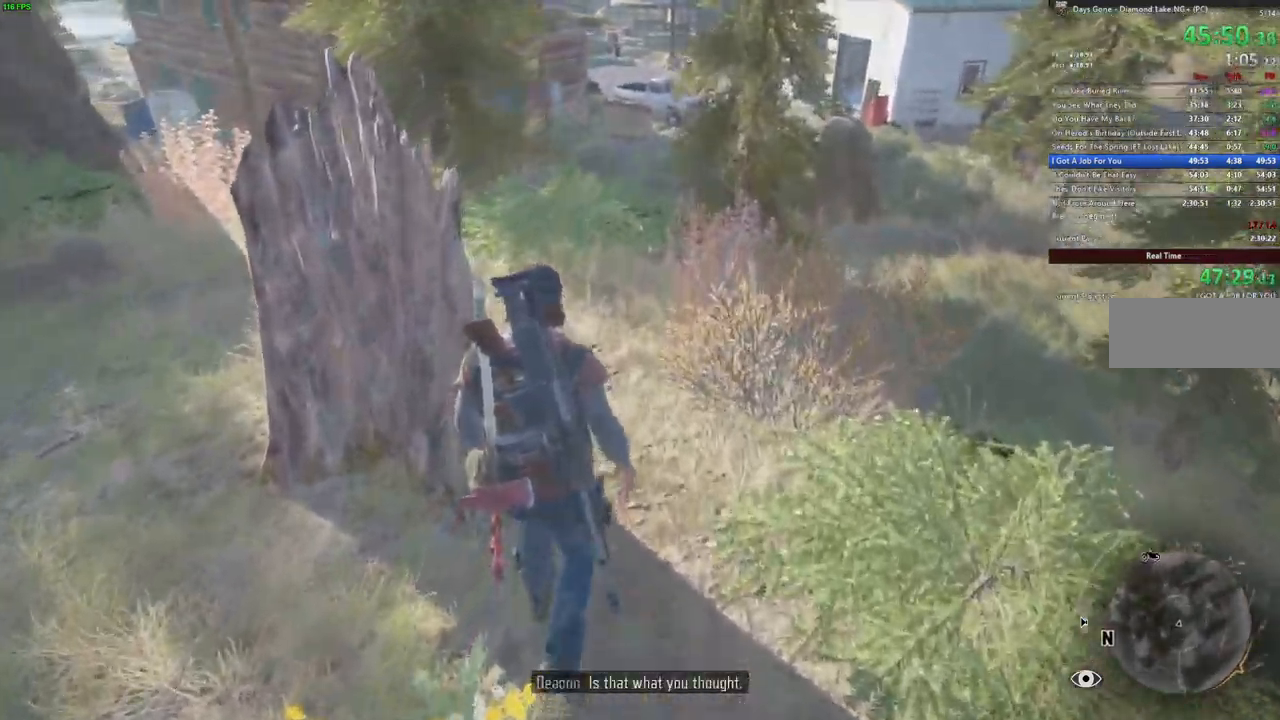
Gameplay with keyboard and mouse; each line is a JSON object with the keys and mouse buttons held at the frame after it. "events" lists presses ("down") and releases ("up") of "a", "c", "caps_lock", "ctrl", "d", "e", "escape", "f", "q", "r", "s", "shift", "space", "t", "tab", "w", "x", "y", "z", "mouse_left", "mouse_wheel" and "mouse_right" between this image and that frame as [ms after this image, input, new state], when the widget could be followed in between. "mouse_left", "mouse_wheel", "mouse_right" = the "left", "wheel", "right" buttons of the "mouse" list. No other keys are recorded. "wheel" means that the mouse wheel is clicked or scrolled. Mouse movement is not recorded.
{"keys": ["w"], "mouse": [], "events": []}
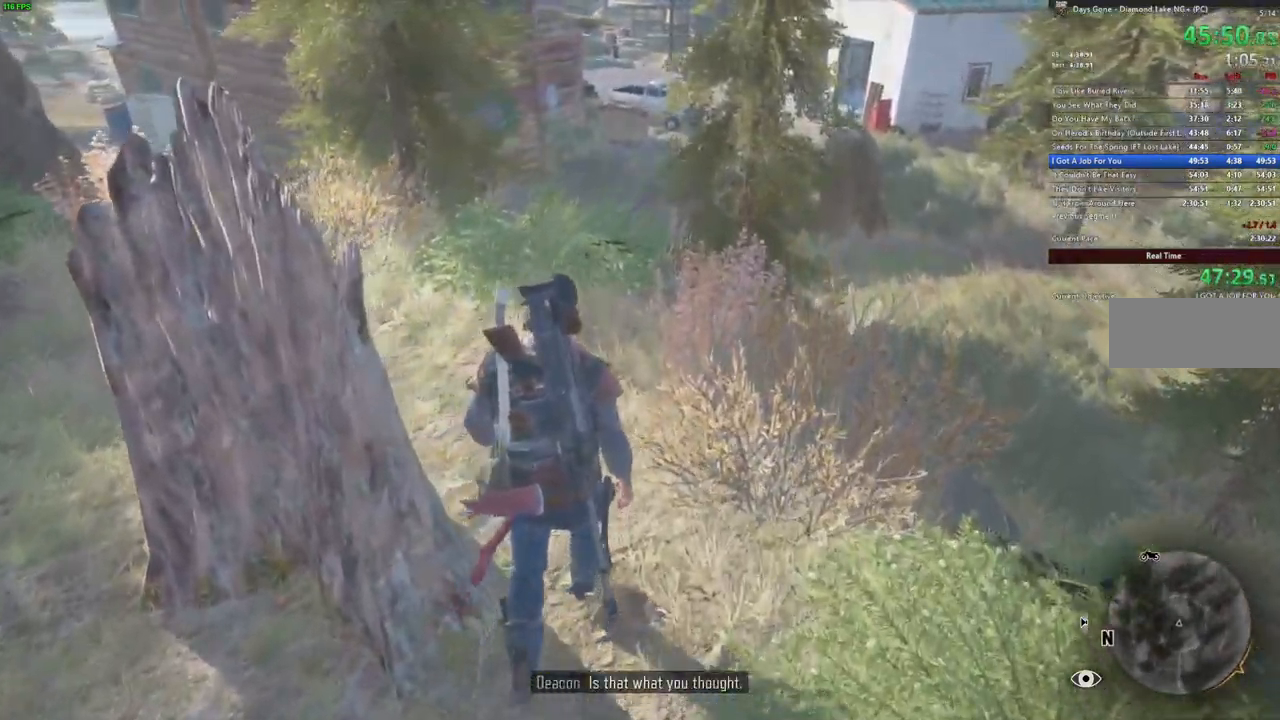
{"keys": ["w"], "mouse": [], "events": []}
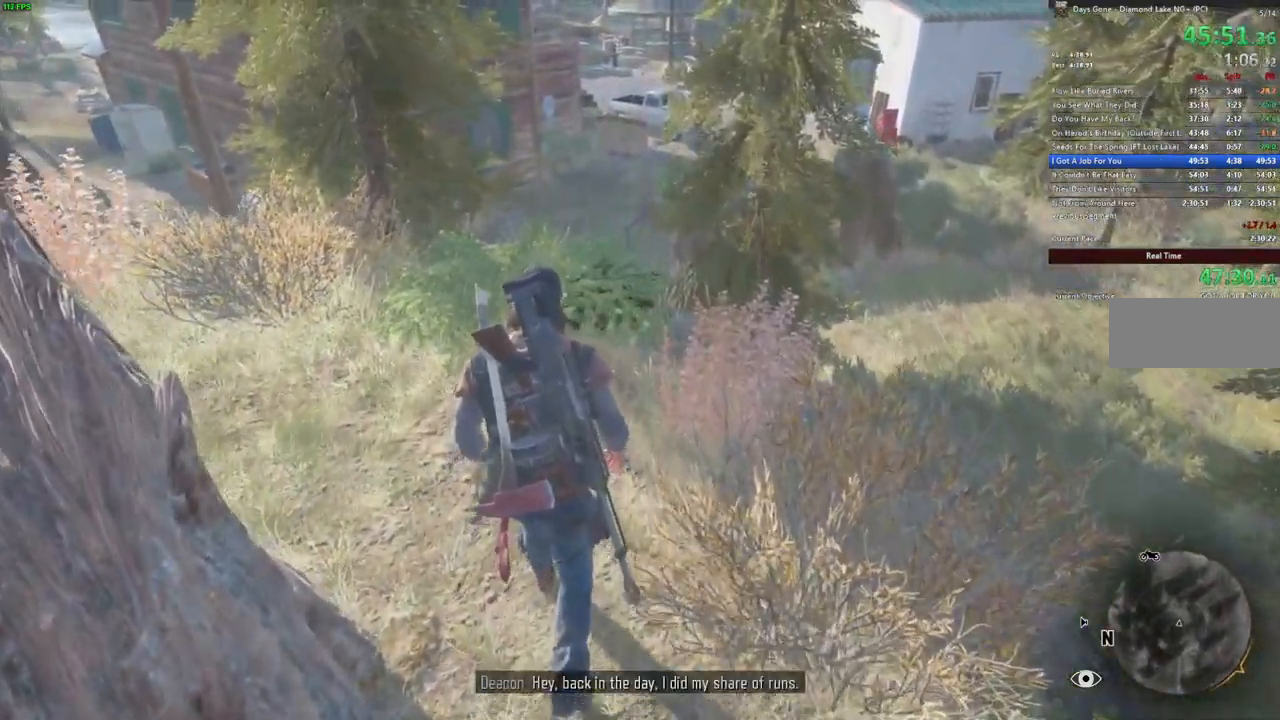
{"keys": ["w"], "mouse": [], "events": [[83, "a", "down"], [250, "a", "up"]]}
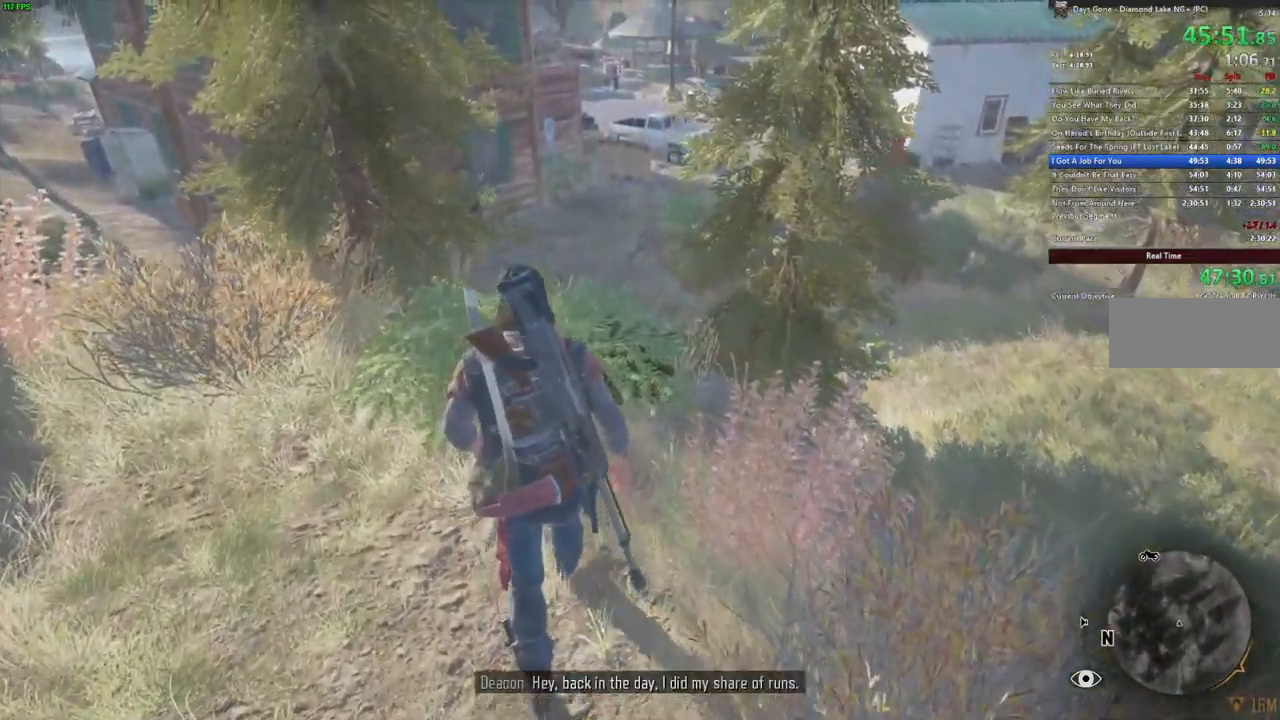
{"keys": ["w"], "mouse": [], "events": []}
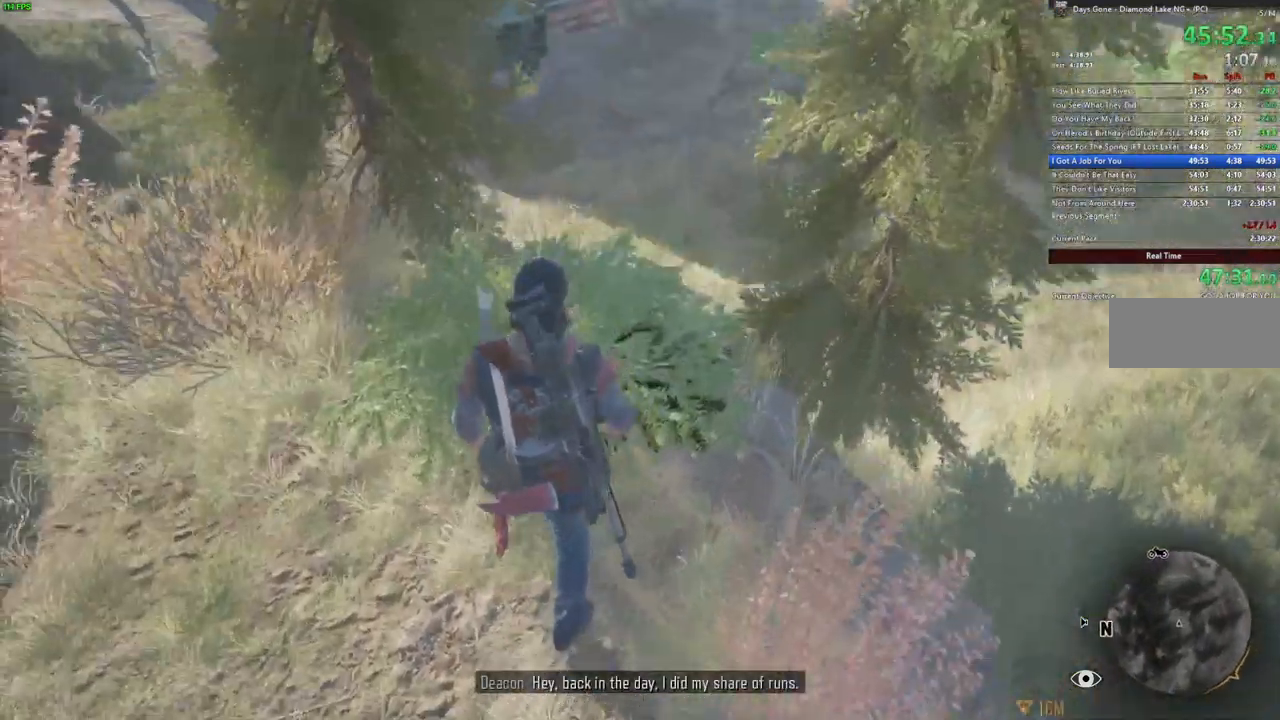
{"keys": ["w"], "mouse": [], "events": []}
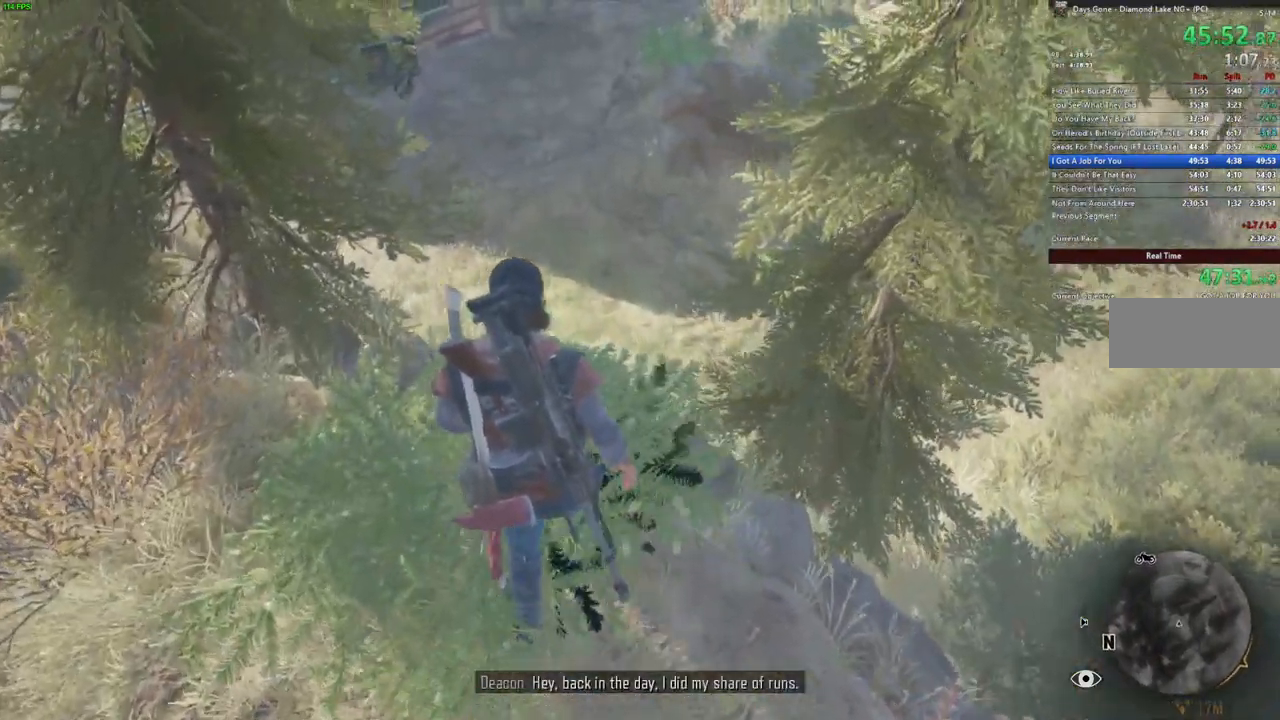
{"keys": ["w"], "mouse": [], "events": []}
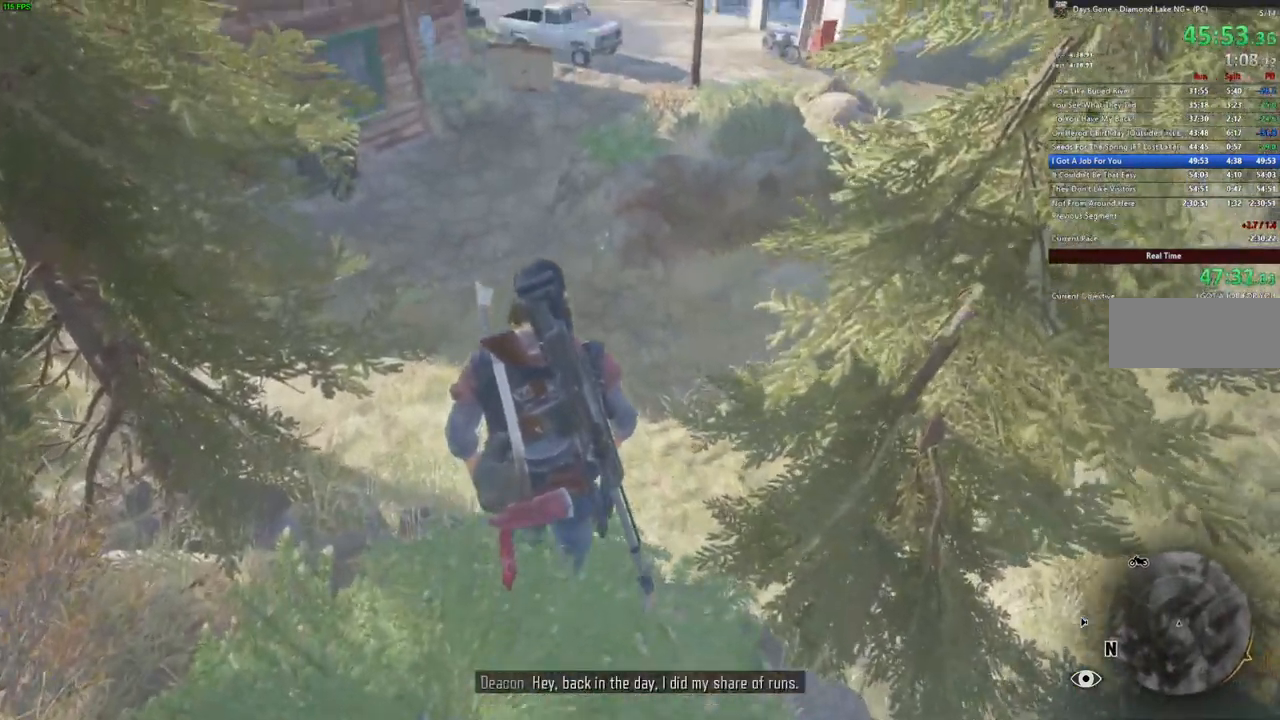
{"keys": ["w"], "mouse": [], "events": []}
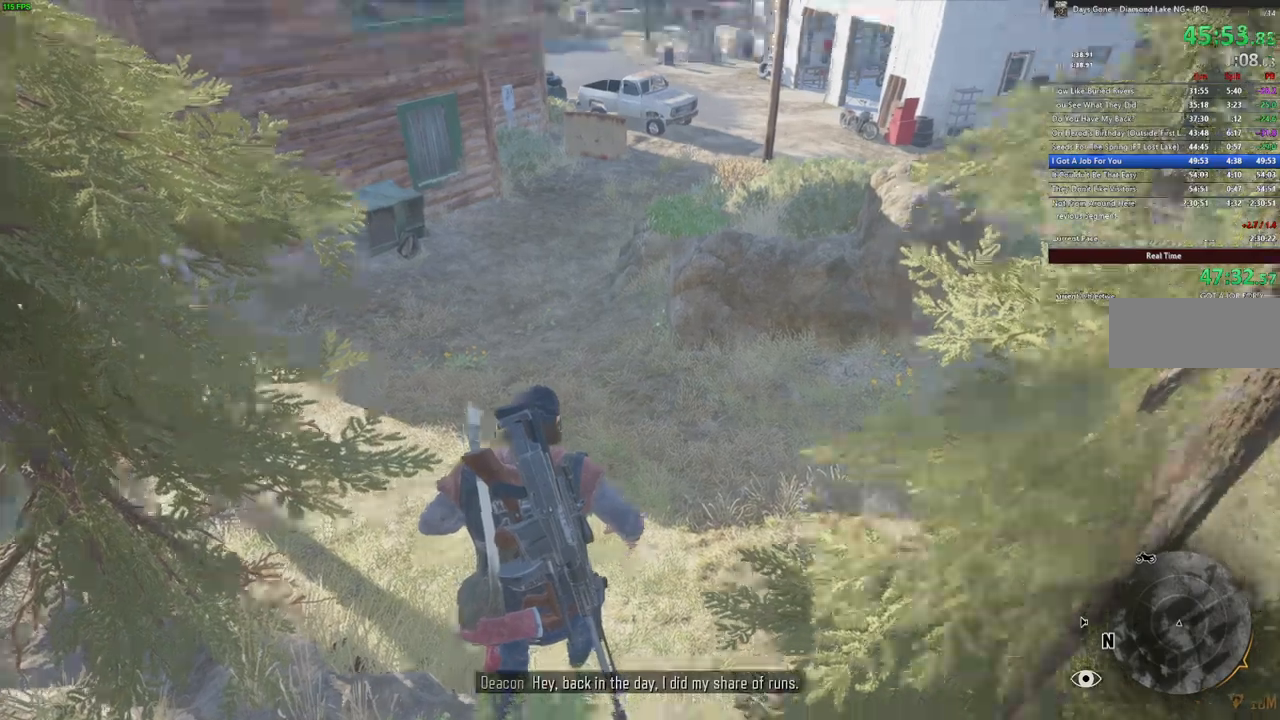
{"keys": ["w"], "mouse": [], "events": []}